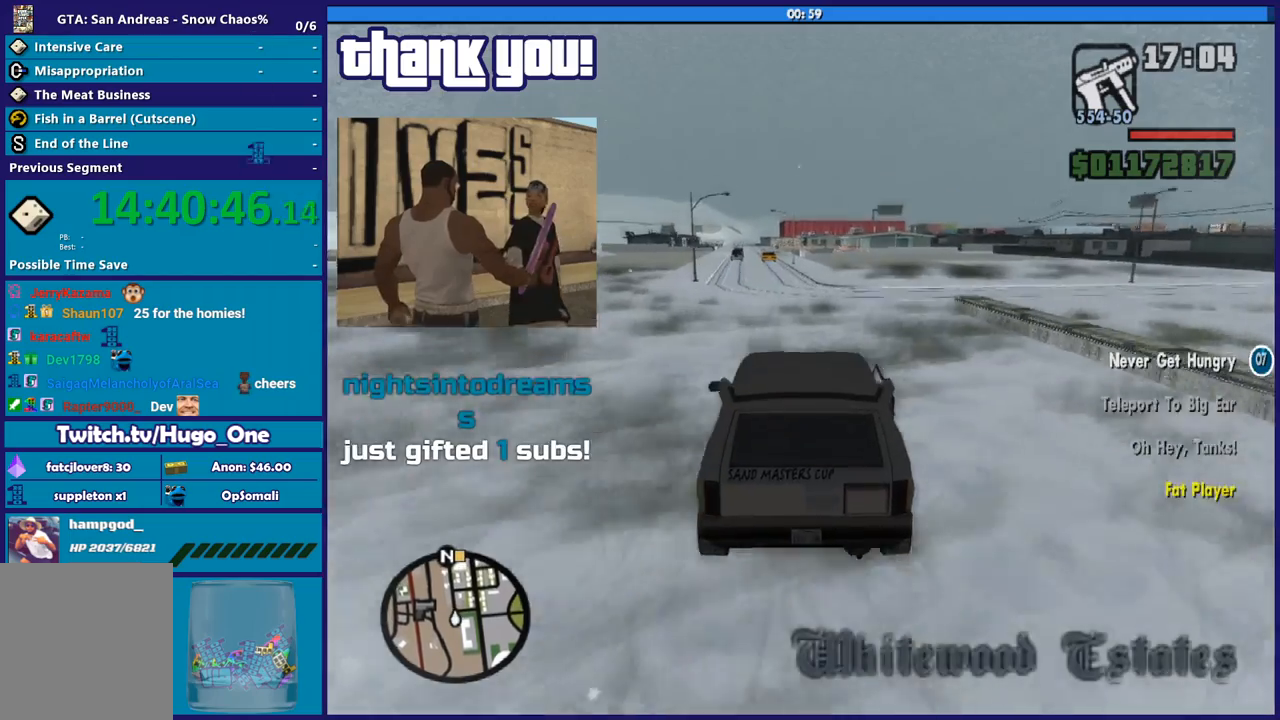
Gameplay with a controller (Xbox layout); each line is a JSON object with the inputs held at the frame after it. "button_events" lists button changes between this image and that frame as [ms after this image, input, new state], when the widget could be followed in between (sticks are given only as held states). This document gives stick clicks only as held states, not as events.
{"buttons": ["R2"], "left_stick": "left", "right_stick": "down", "button_events": []}
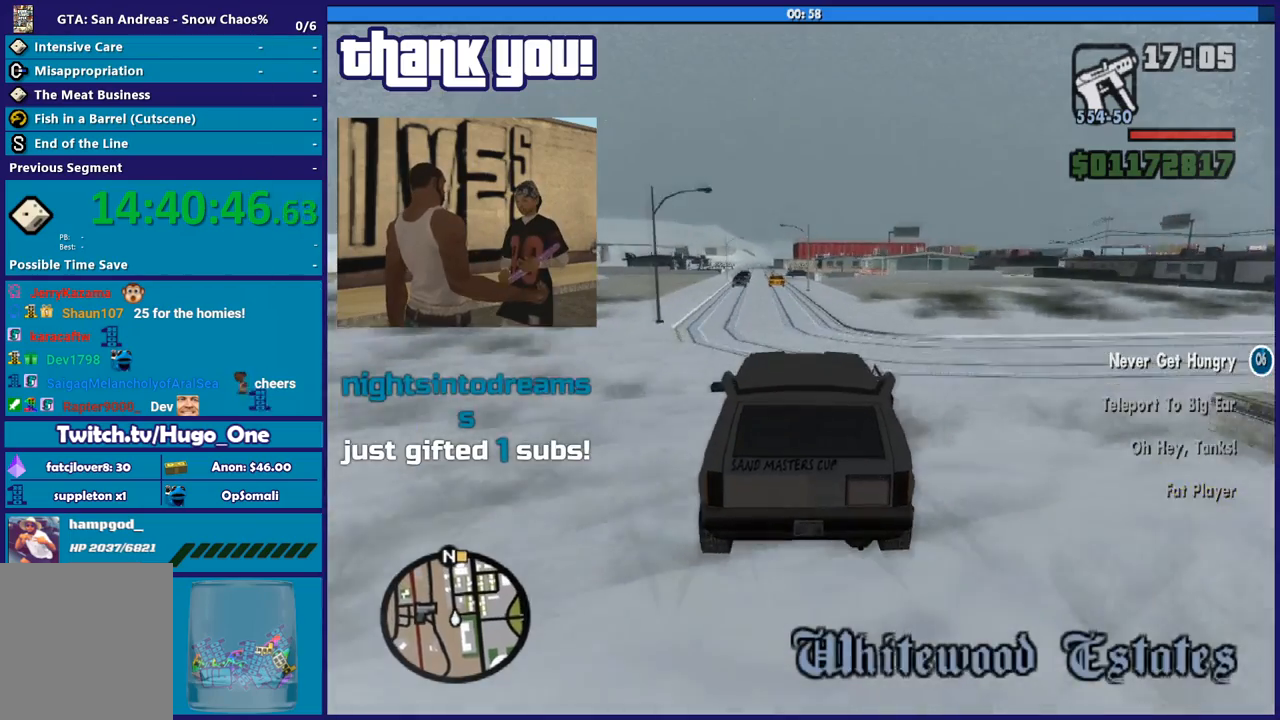
{"buttons": [], "left_stick": "center", "right_stick": "down", "button_events": [[401, "R2", "up"]]}
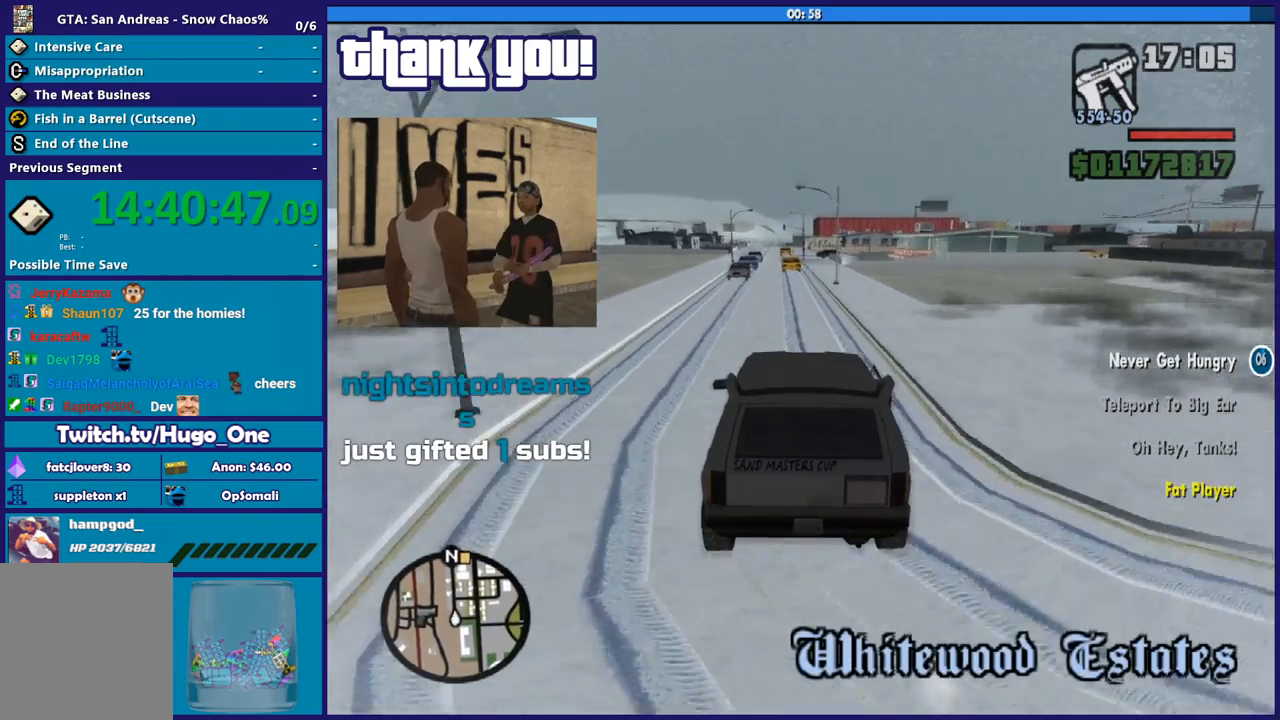
{"buttons": ["R2"], "left_stick": "down-right", "right_stick": "down", "button_events": [[167, "R2", "down"]]}
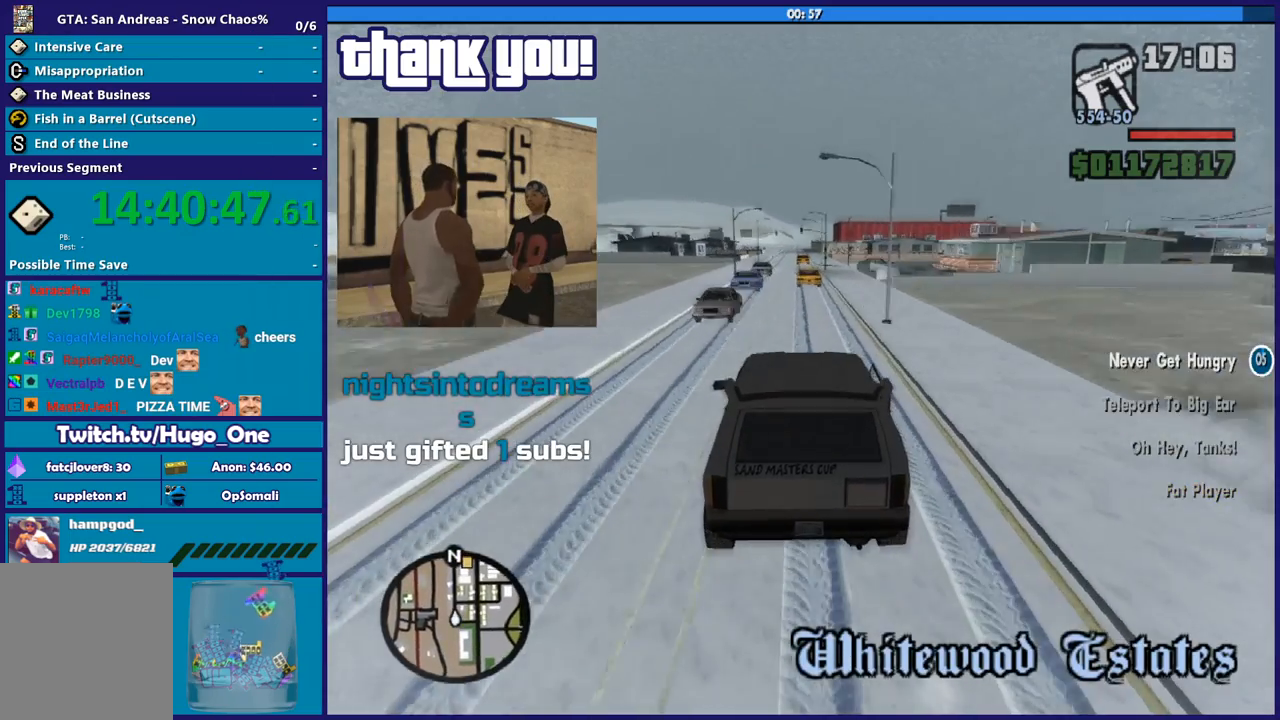
{"buttons": [], "left_stick": "center", "right_stick": "down", "button_events": [[234, "R2", "up"]]}
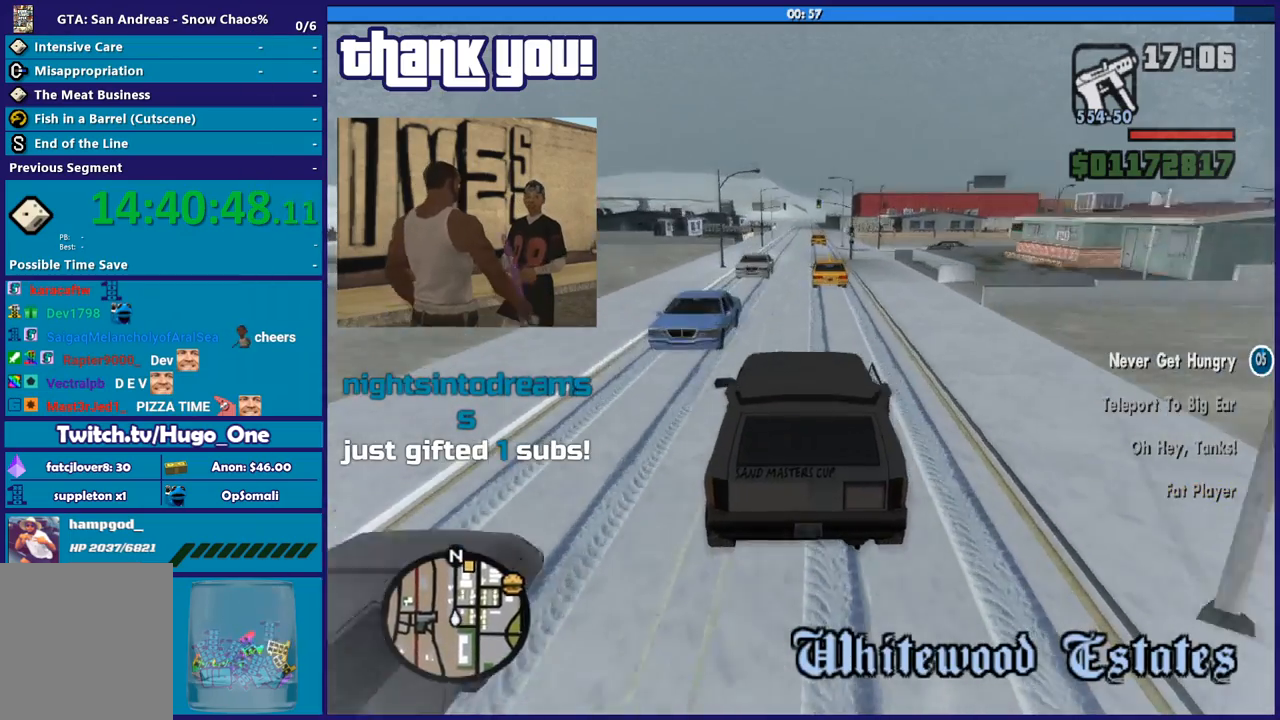
{"buttons": ["L2"], "left_stick": "center", "right_stick": "down", "button_events": [[467, "L2", "down"]]}
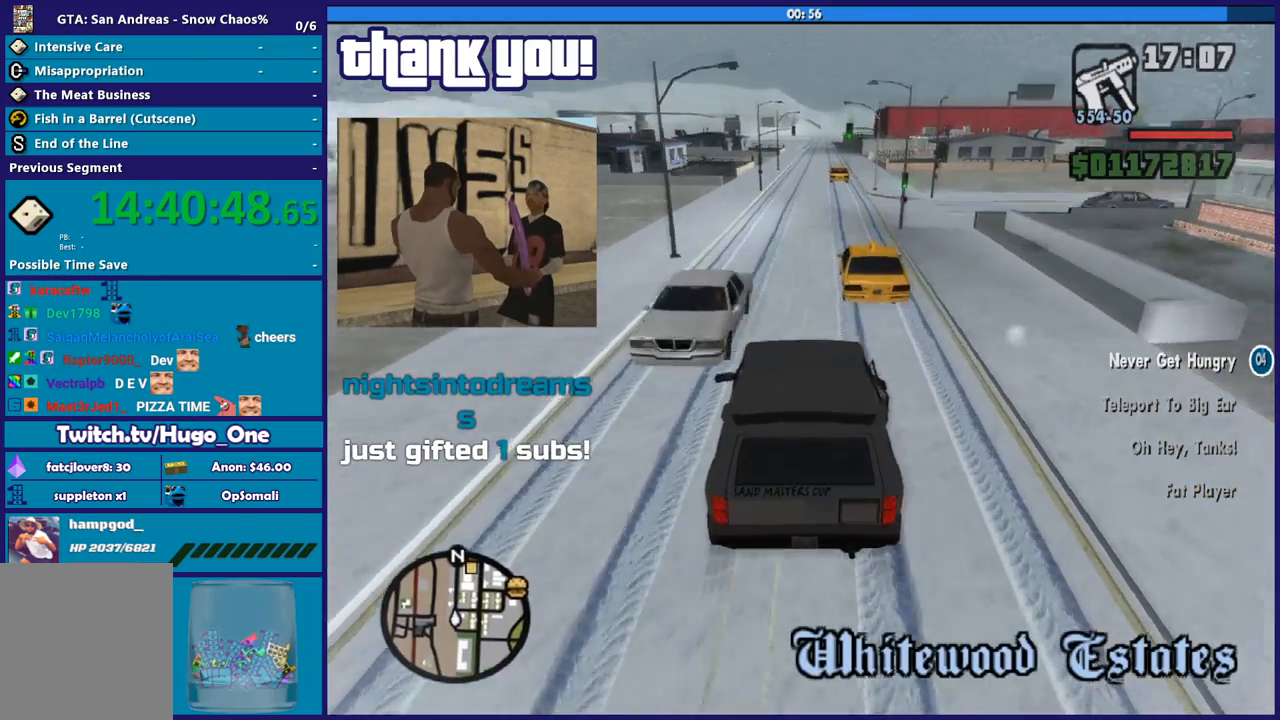
{"buttons": [], "left_stick": "down-right", "right_stick": "down", "button_events": [[300, "L2", "up"]]}
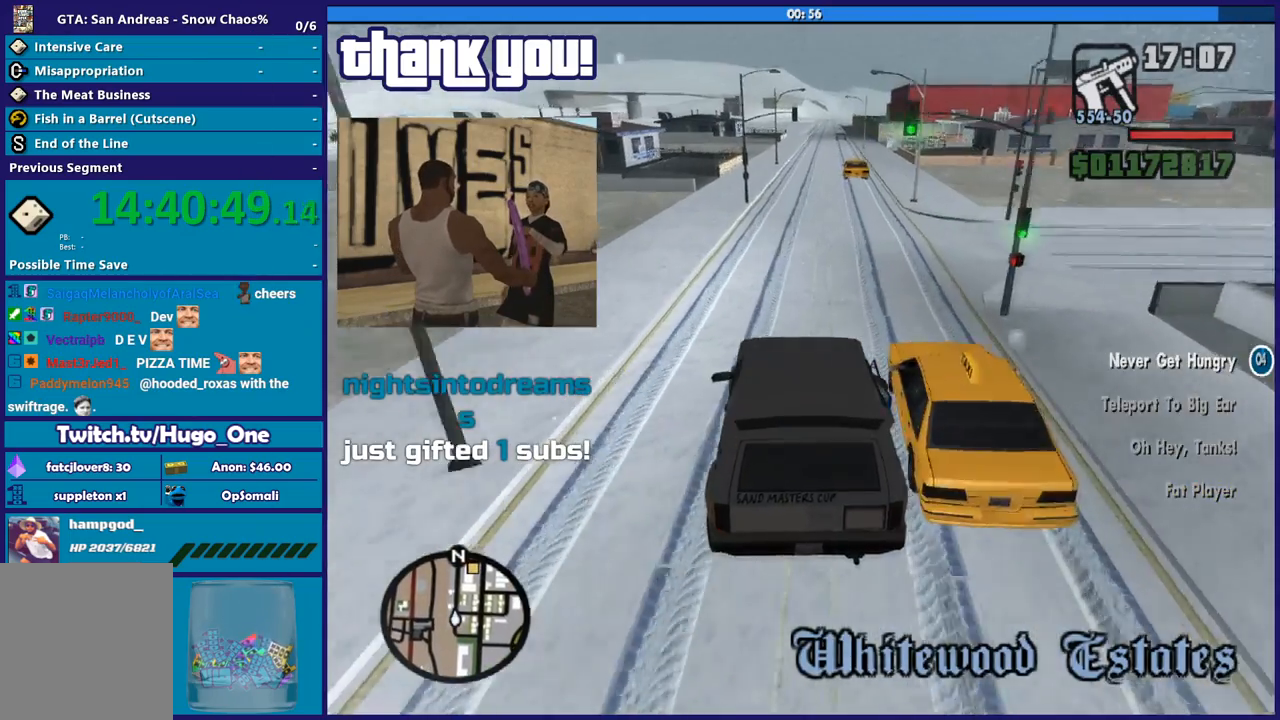
{"buttons": ["A"], "left_stick": "right", "right_stick": "center", "button_events": [[66, "L2", "down"], [367, "A", "down"], [467, "L2", "up"]]}
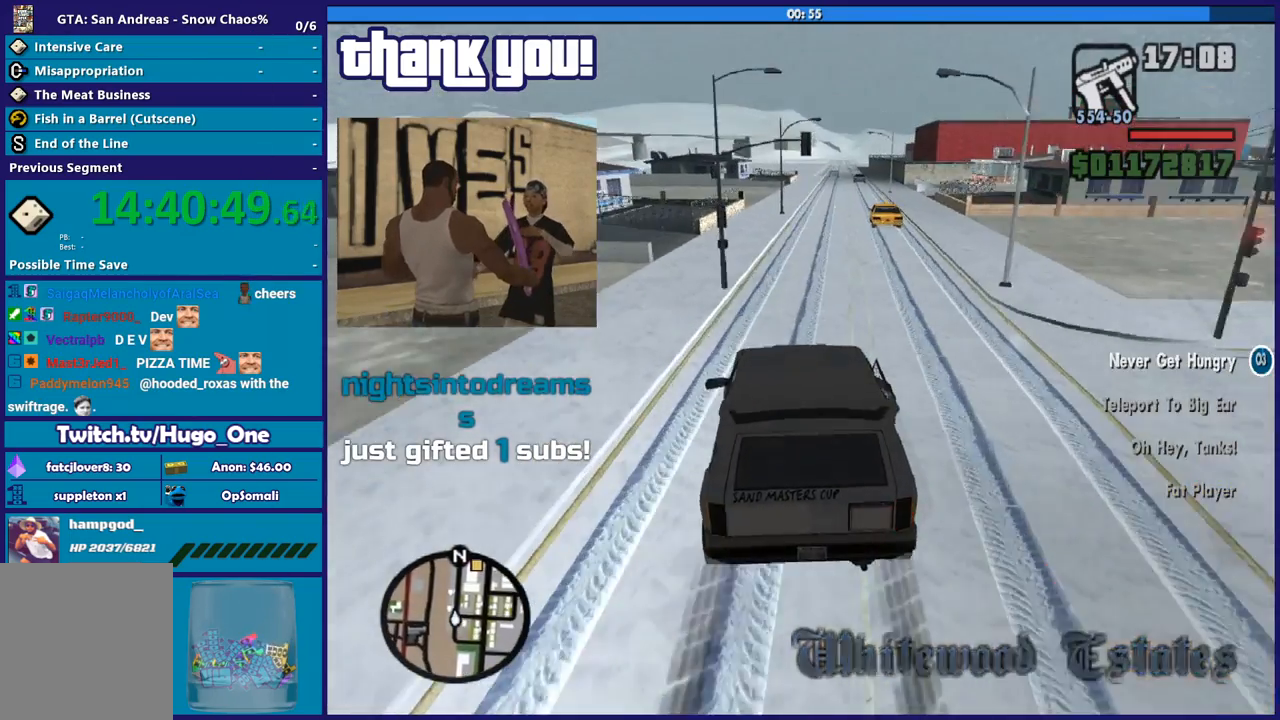
{"buttons": ["A"], "left_stick": "right", "right_stick": "center", "button_events": []}
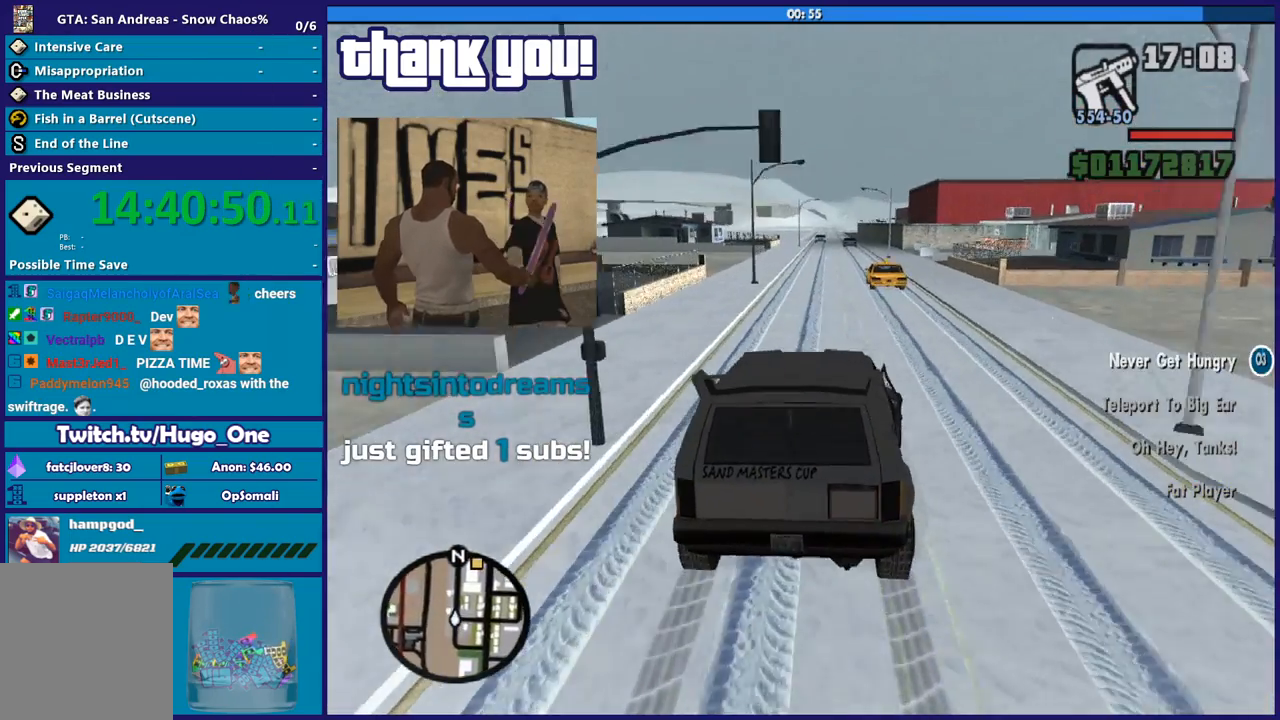
{"buttons": ["A"], "left_stick": "right", "right_stick": "center", "button_events": []}
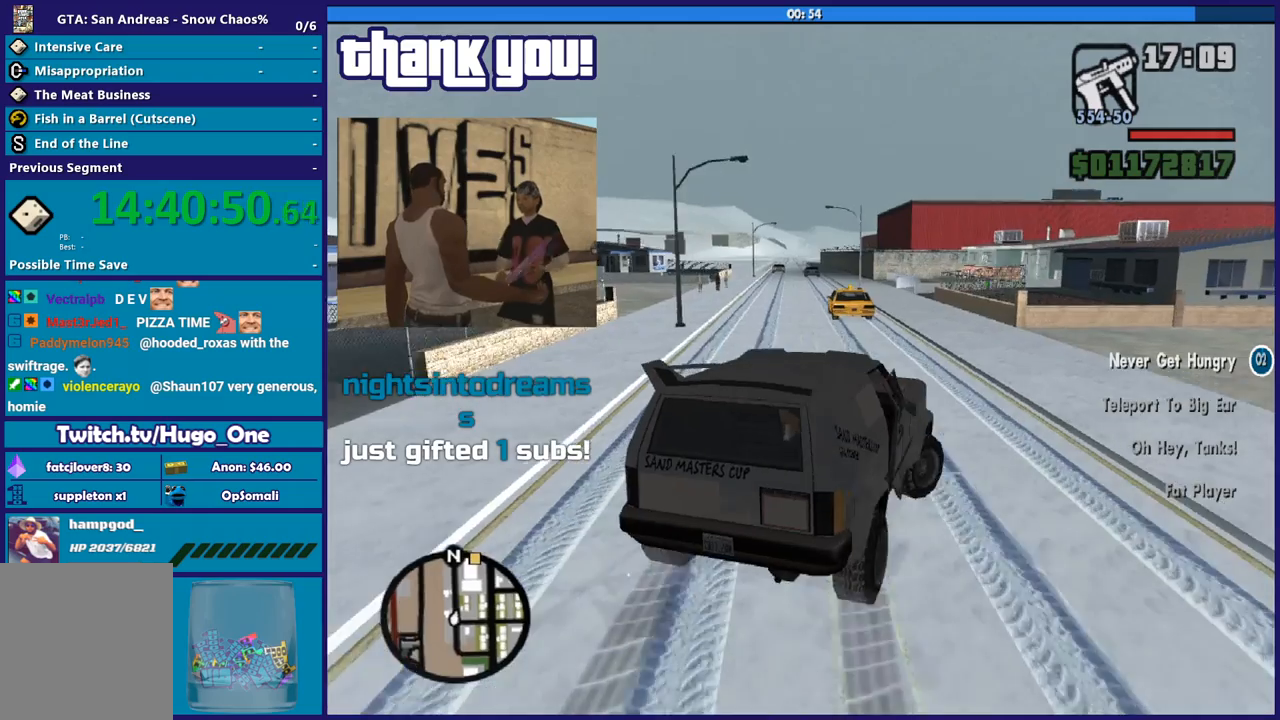
{"buttons": [], "left_stick": "right", "right_stick": "right", "button_events": [[200, "A", "up"]]}
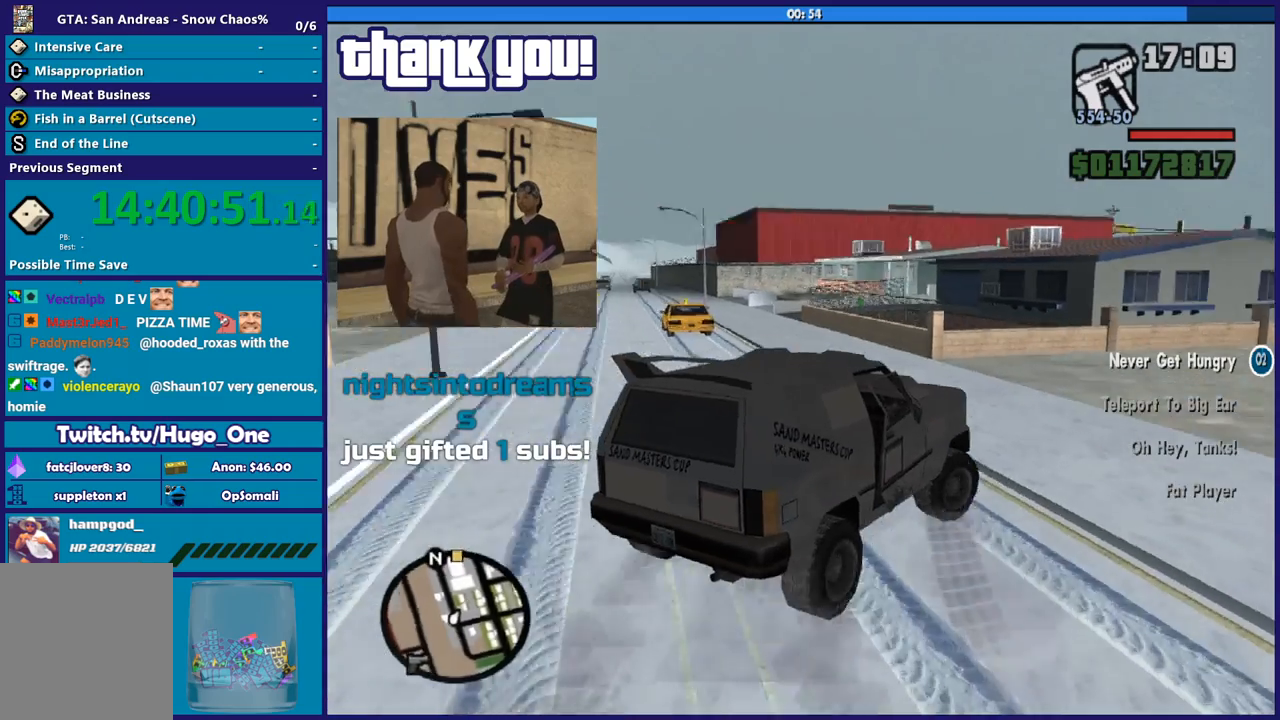
{"buttons": [], "left_stick": "right", "right_stick": "down-right", "button_events": []}
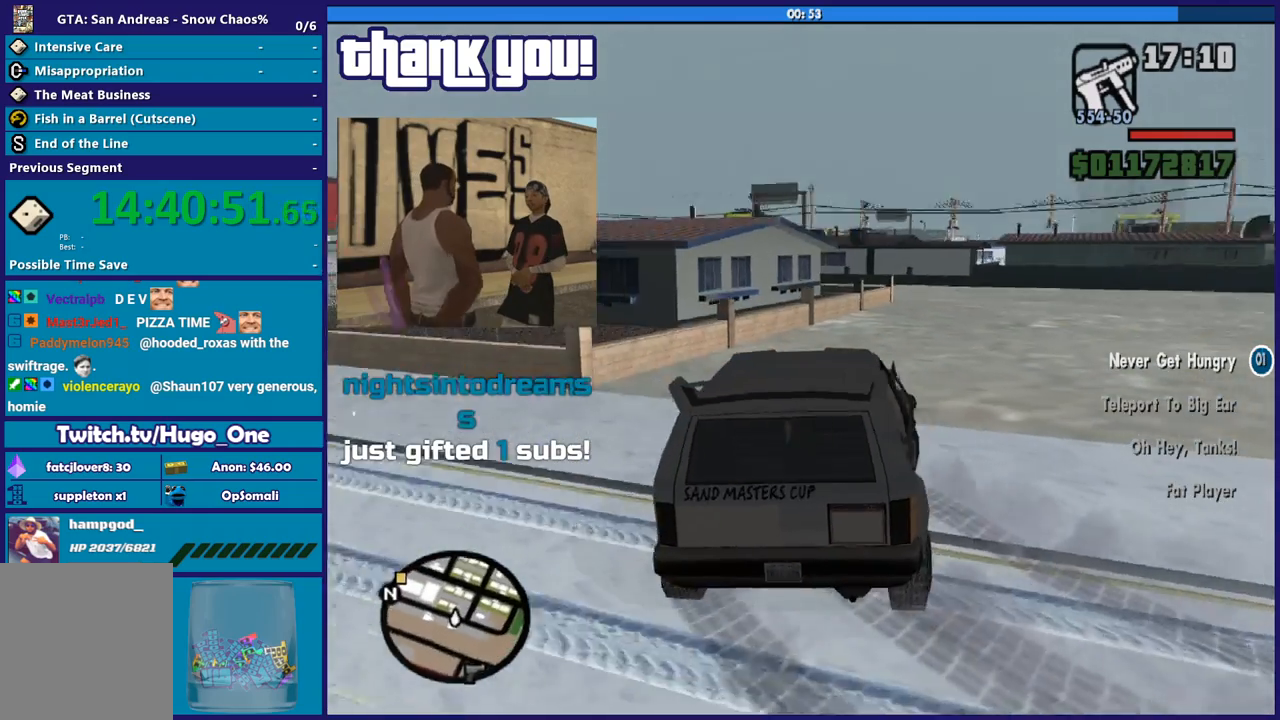
{"buttons": [], "left_stick": "right", "right_stick": "down-right", "button_events": []}
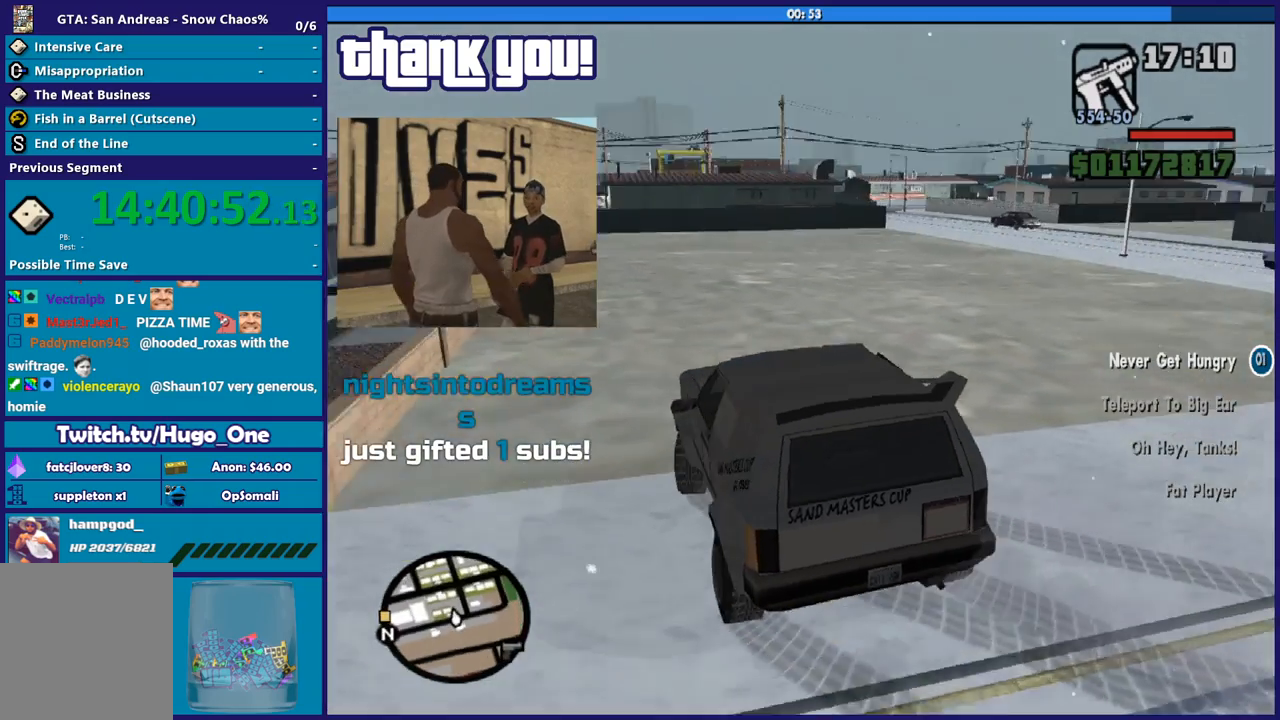
{"buttons": ["R2"], "left_stick": "right", "right_stick": "right", "button_events": [[100, "R2", "down"], [333, "R2", "up"], [433, "R2", "down"]]}
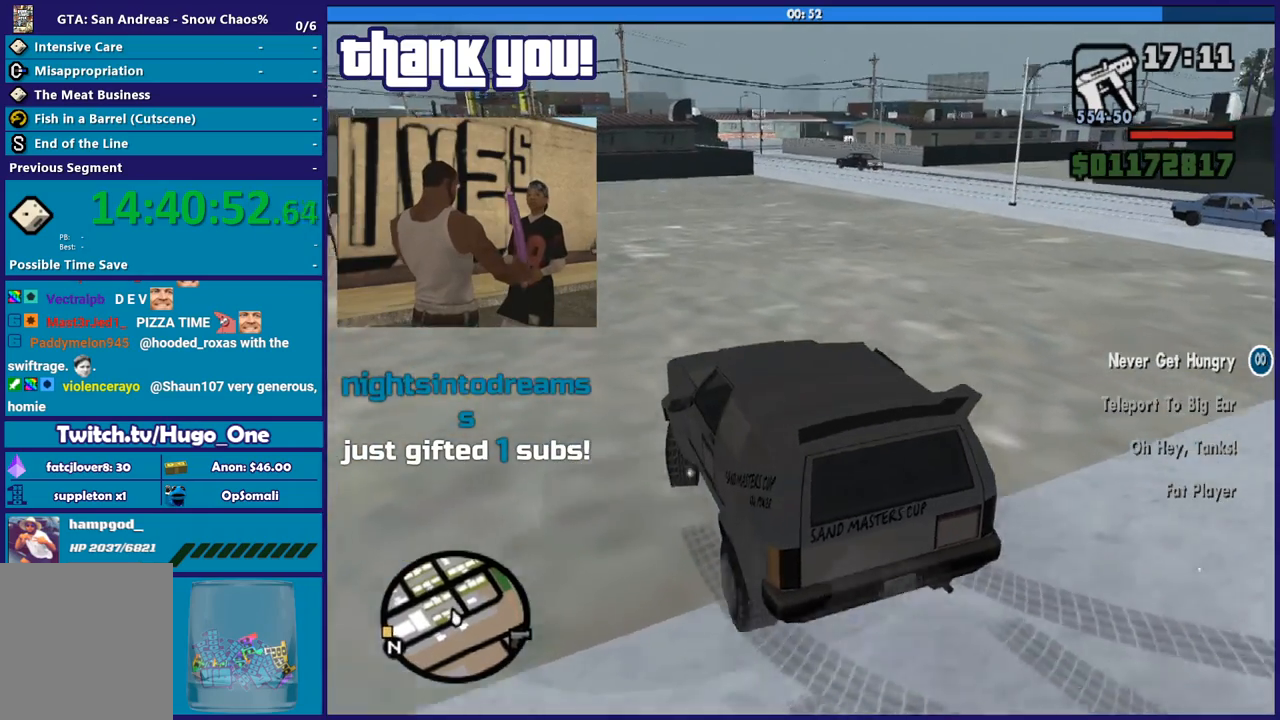
{"buttons": ["R2"], "left_stick": "right", "right_stick": "center", "button_events": []}
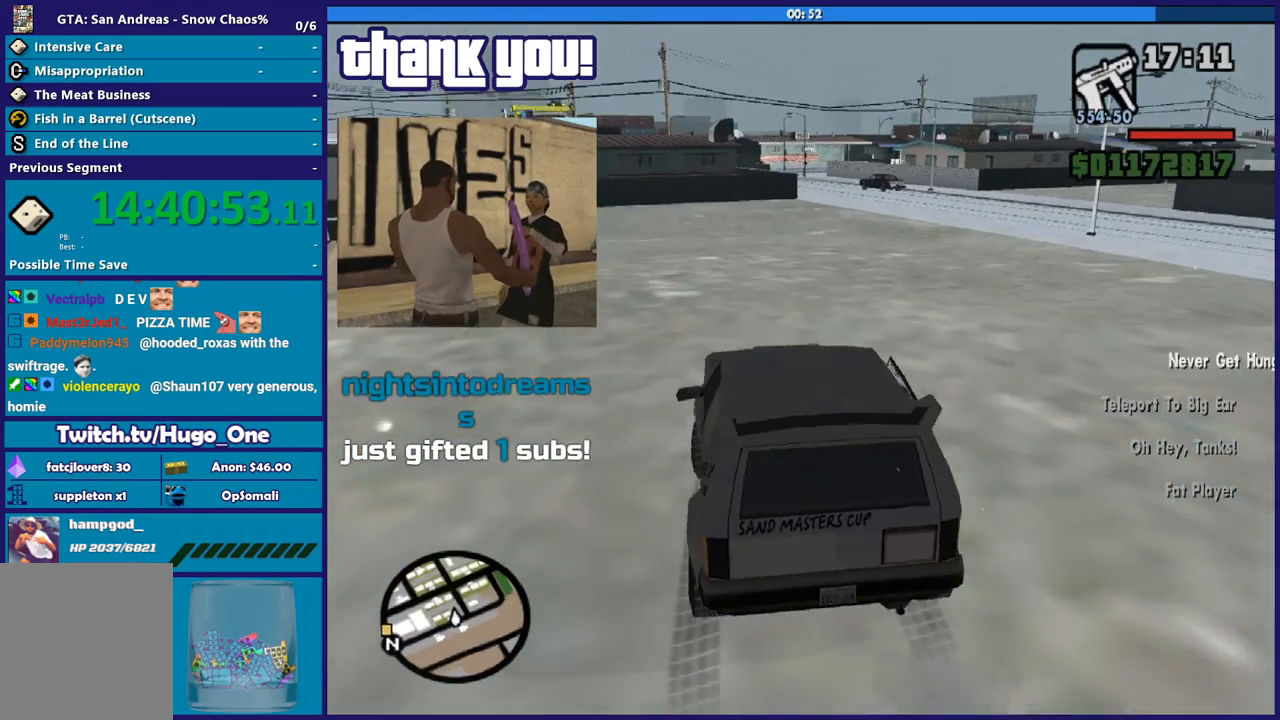
{"buttons": ["R2"], "left_stick": "right", "right_stick": "center", "button_events": []}
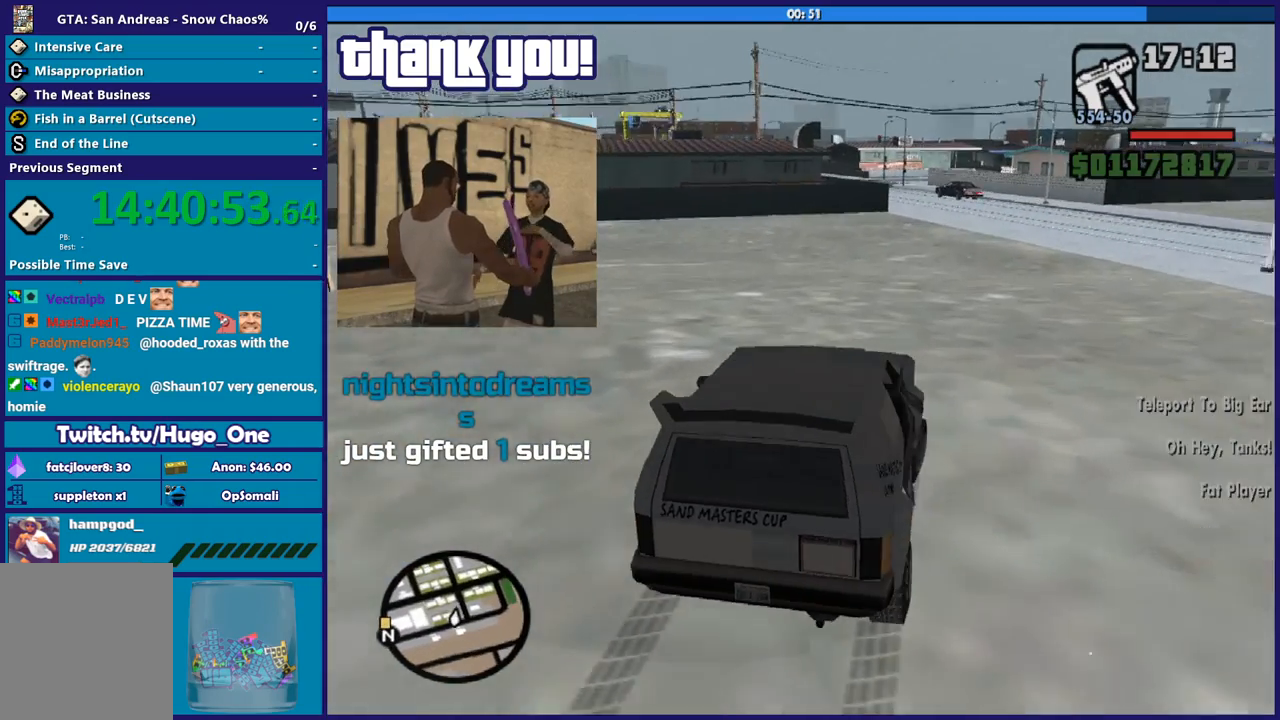
{"buttons": ["R2"], "left_stick": "left", "right_stick": "down-left", "button_events": []}
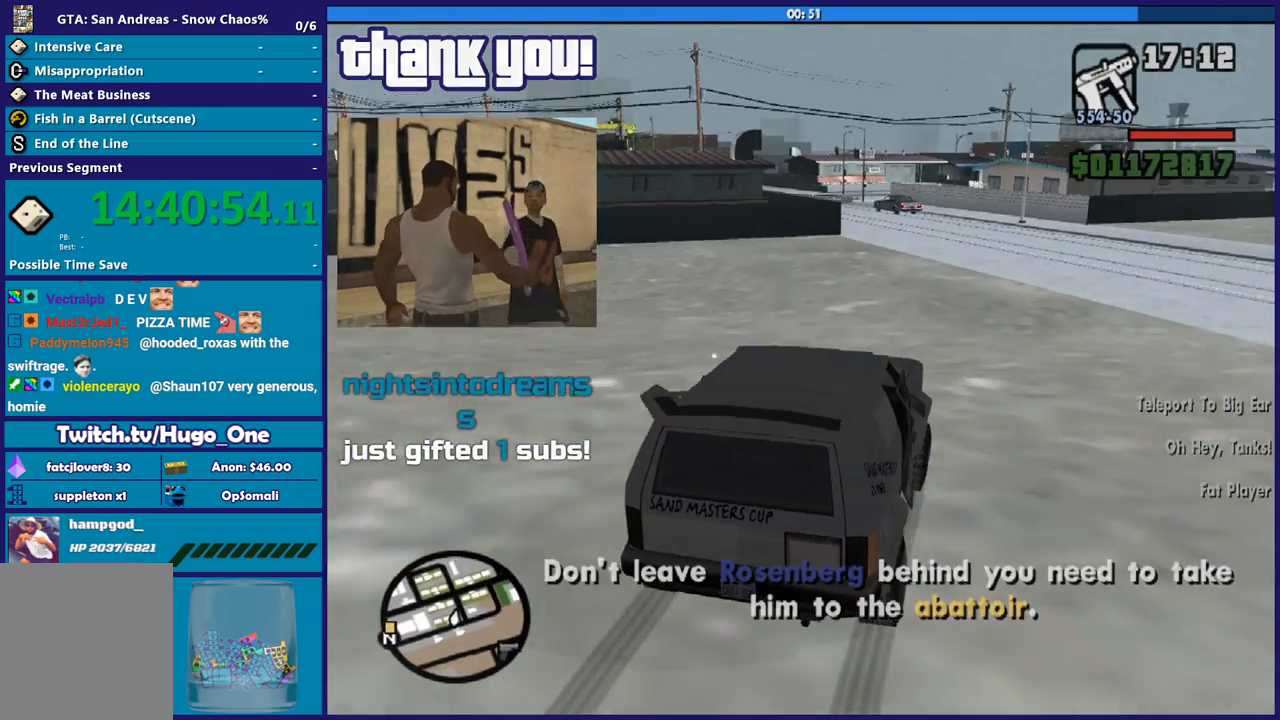
{"buttons": ["R2"], "left_stick": "center", "right_stick": "down-left", "button_events": []}
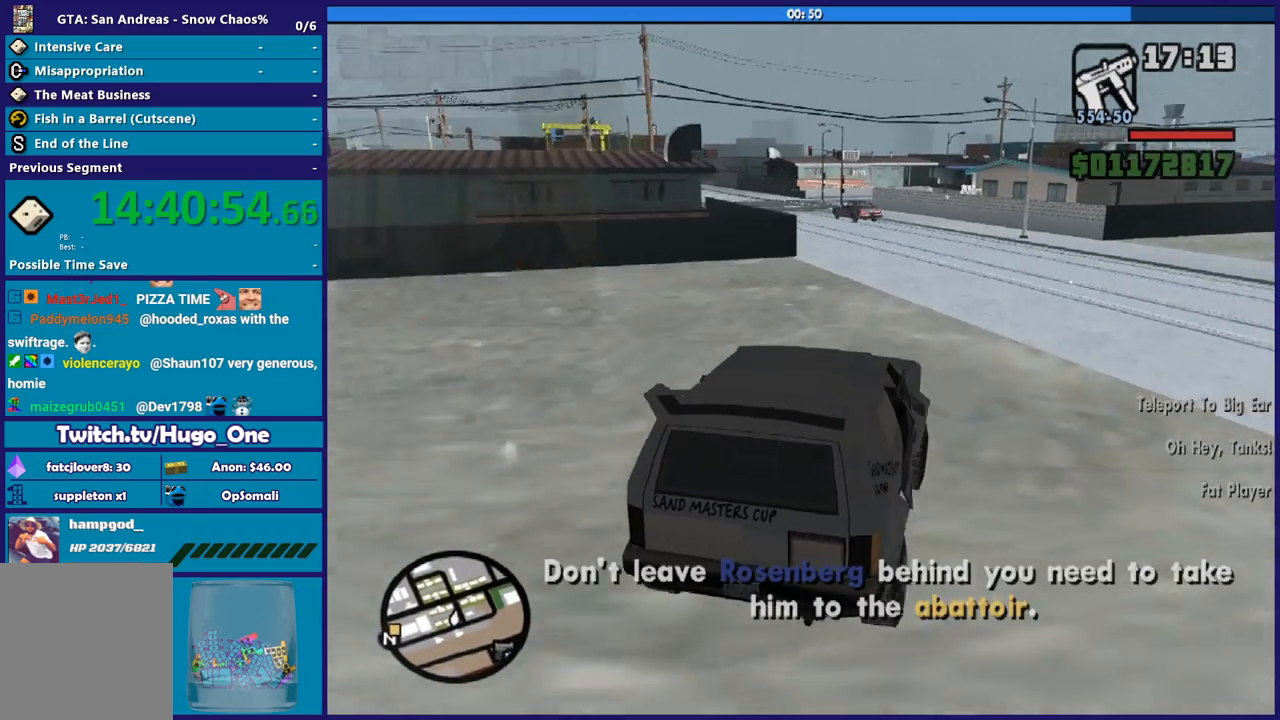
{"buttons": [], "left_stick": "left", "right_stick": "down-left", "button_events": [[434, "R2", "up"]]}